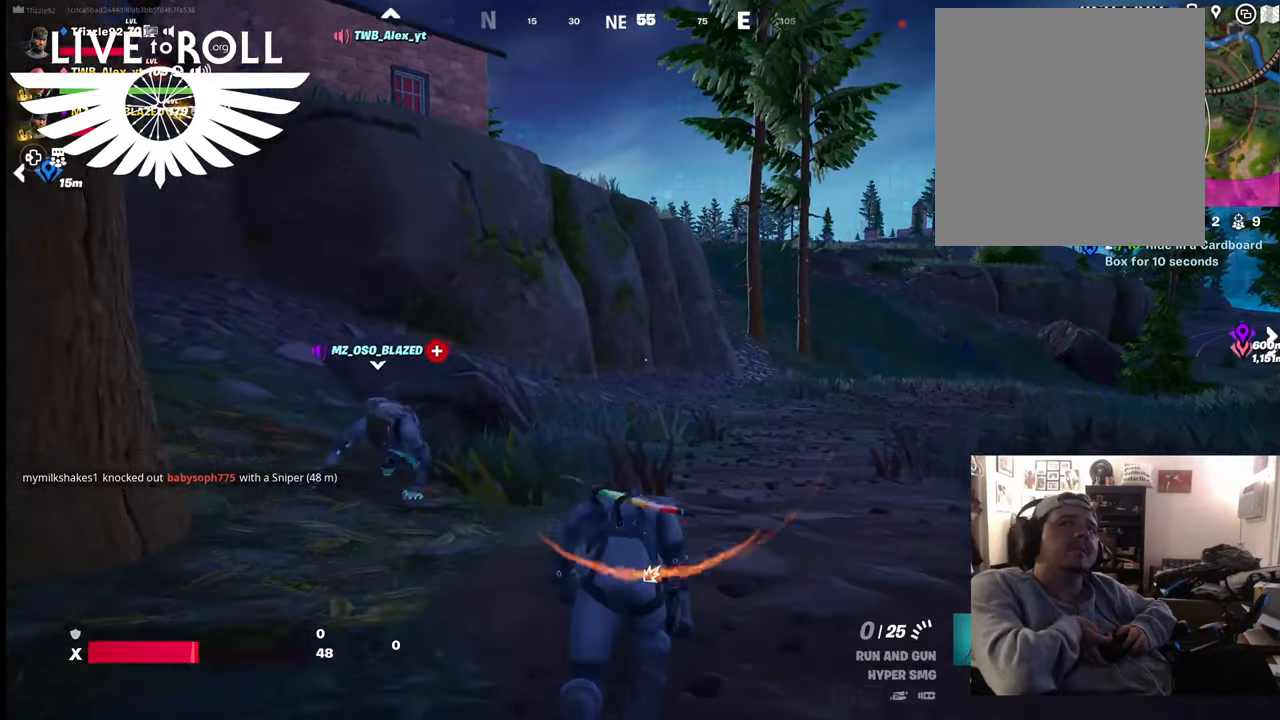
Gameplay with a controller (Xbox layout); each line is a JSON object with the inputs held at the frame after it. "events" lists button and stick changes between this image and that frame as [ms after this image, input, new state], when the widget could be followed in between.
{"buttons": [], "left_stick": "up", "right_stick": "center", "events": []}
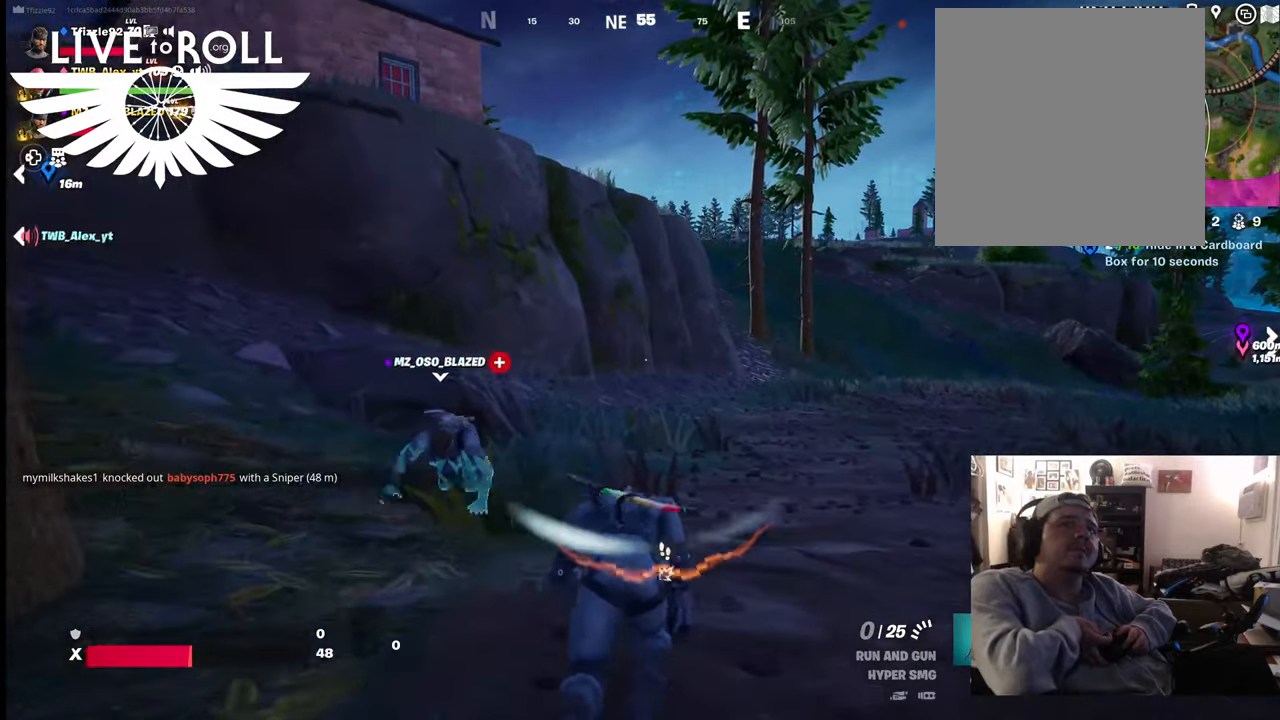
{"buttons": [], "left_stick": "up", "right_stick": "center", "events": []}
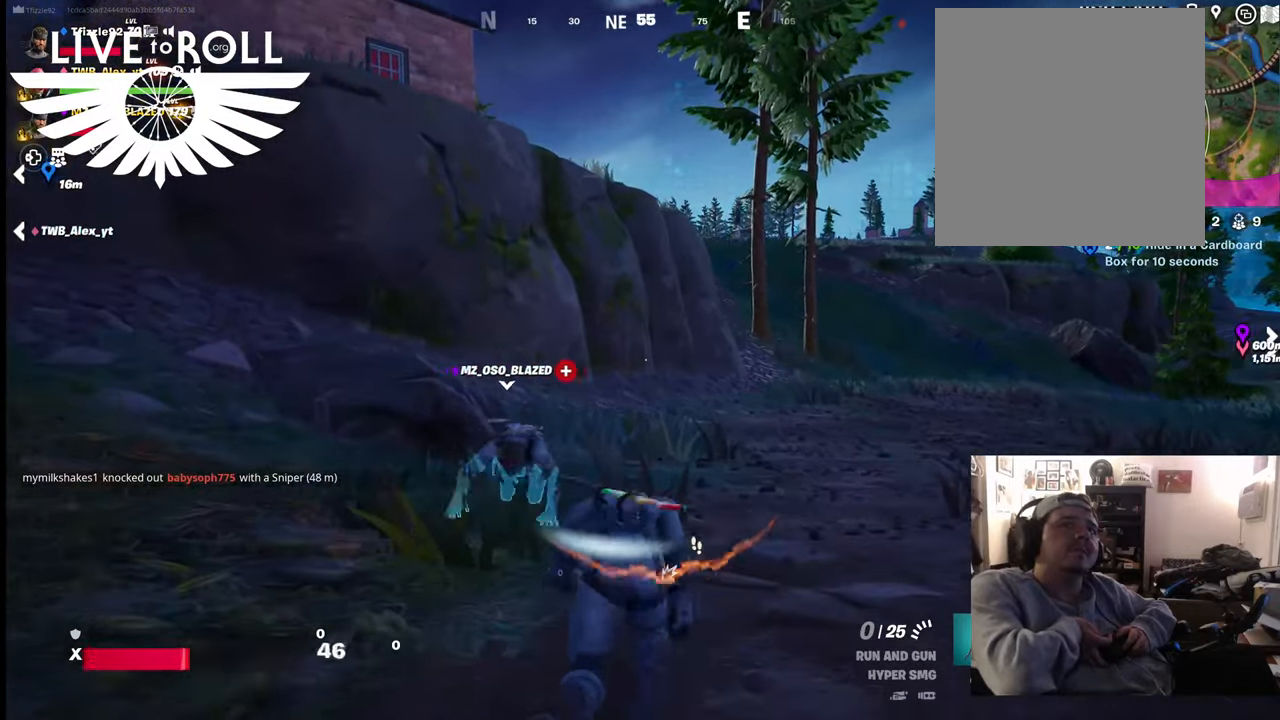
{"buttons": [], "left_stick": "up", "right_stick": "center", "events": []}
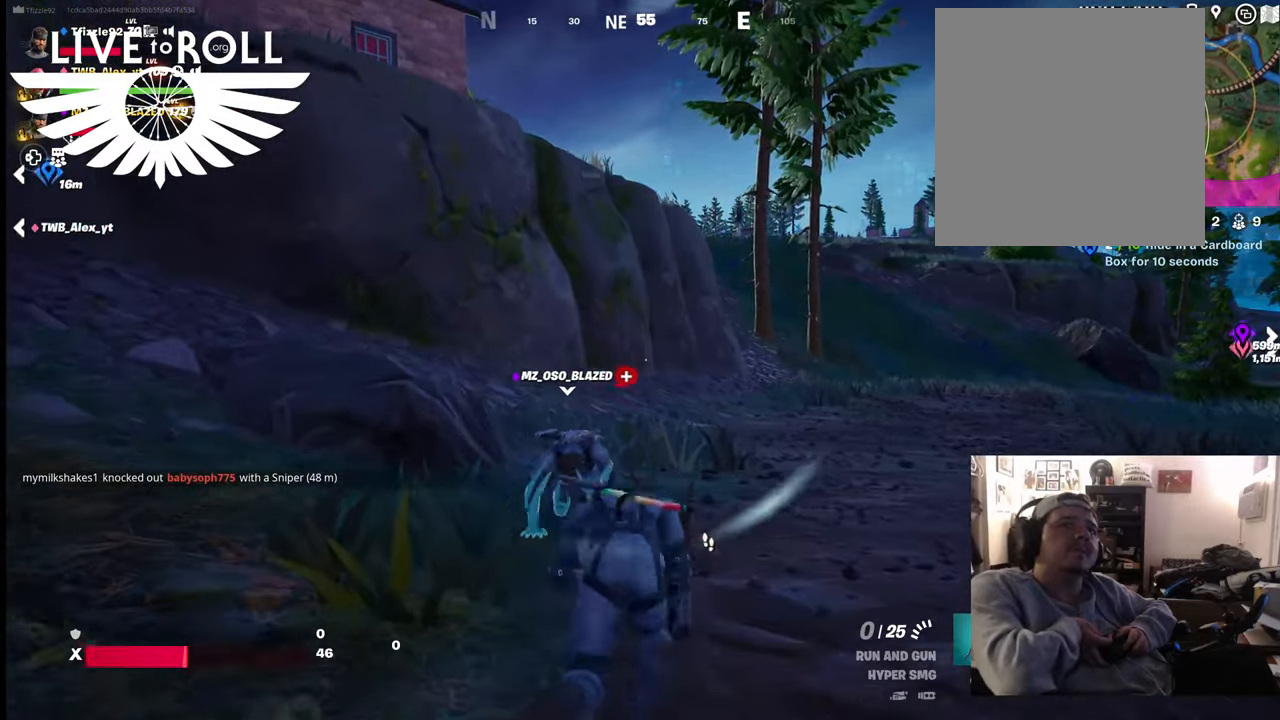
{"buttons": [], "left_stick": "up", "right_stick": "center", "events": []}
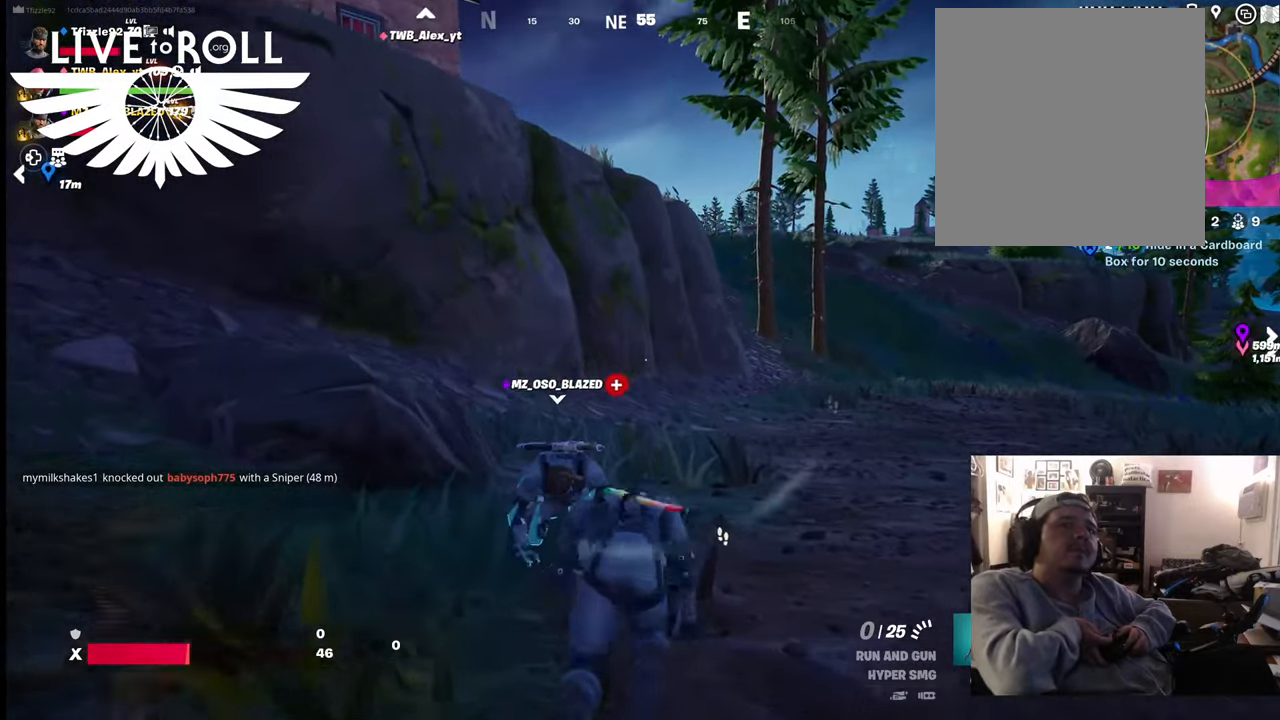
{"buttons": [], "left_stick": "up", "right_stick": "center", "events": []}
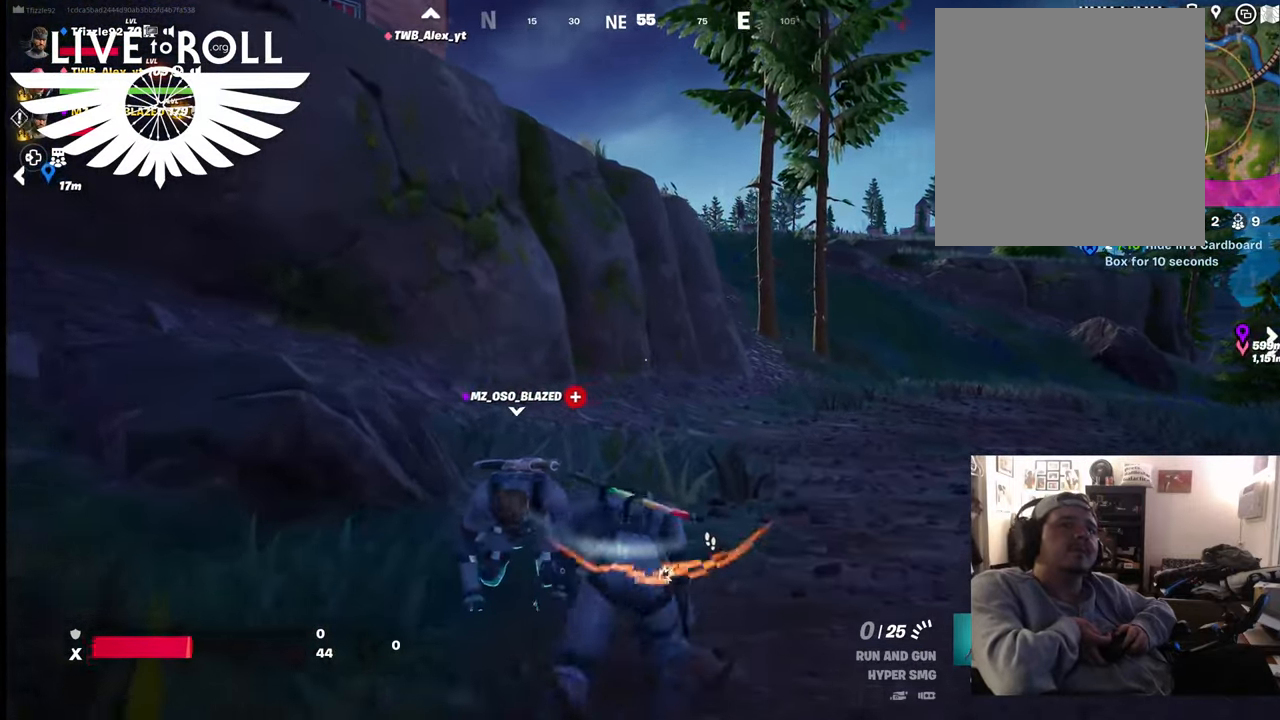
{"buttons": [], "left_stick": "up", "right_stick": "center", "events": []}
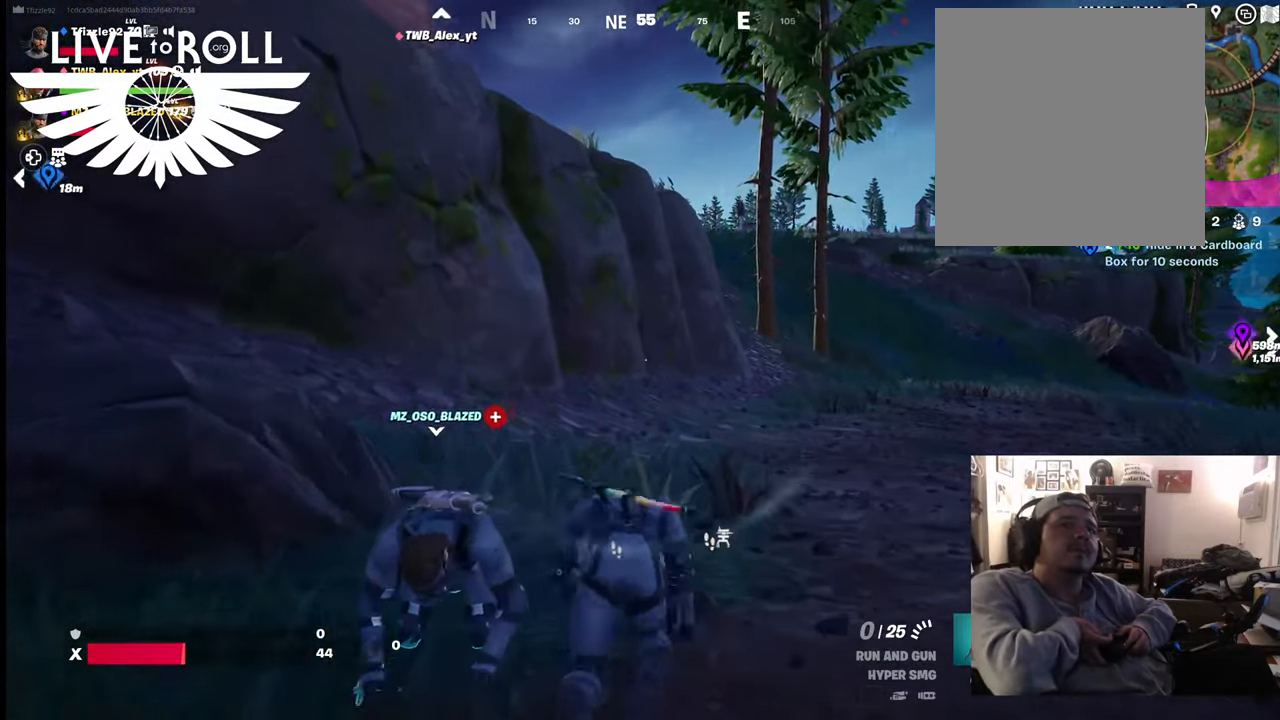
{"buttons": [], "left_stick": "up", "right_stick": "center", "events": []}
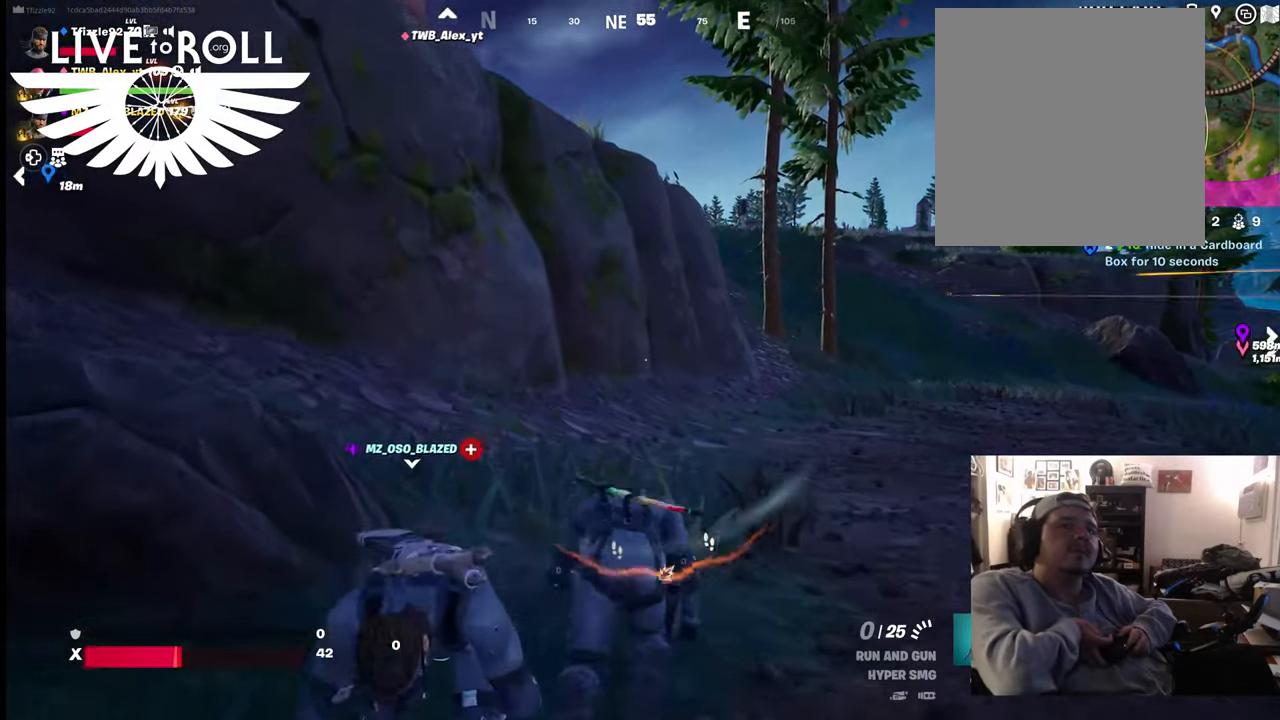
{"buttons": [], "left_stick": "up", "right_stick": "center", "events": []}
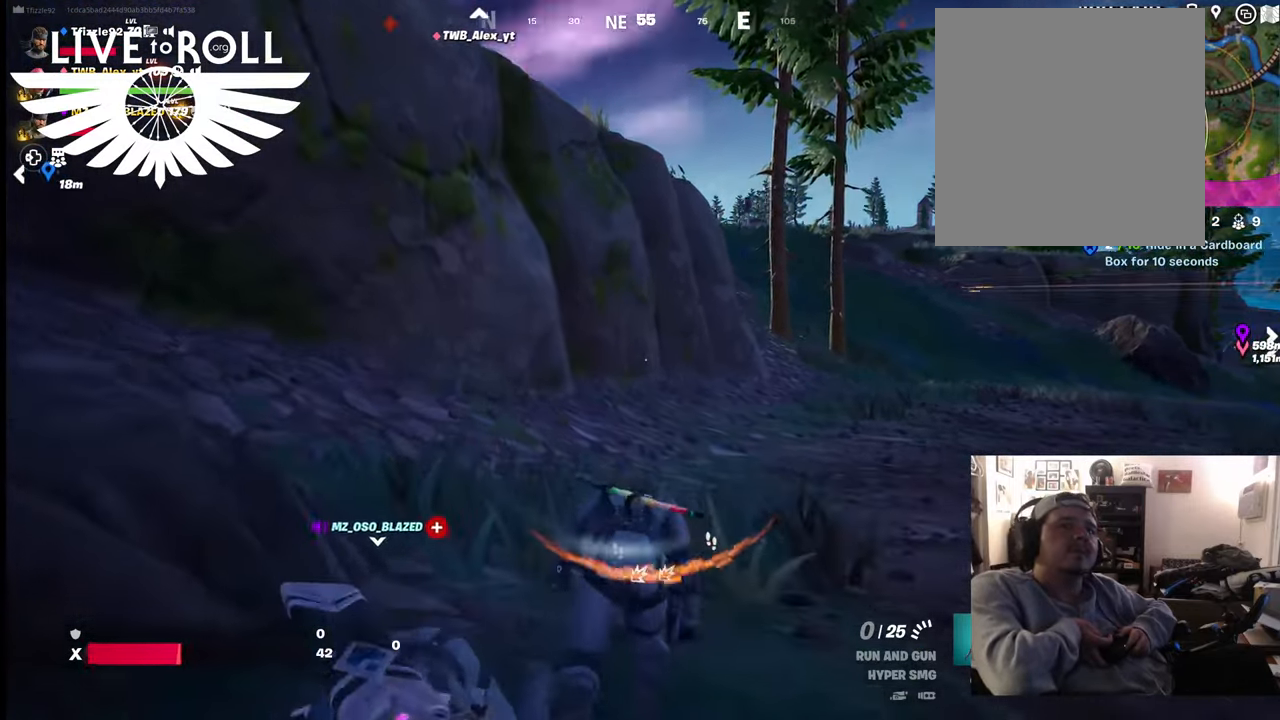
{"buttons": [], "left_stick": "up", "right_stick": "center", "events": []}
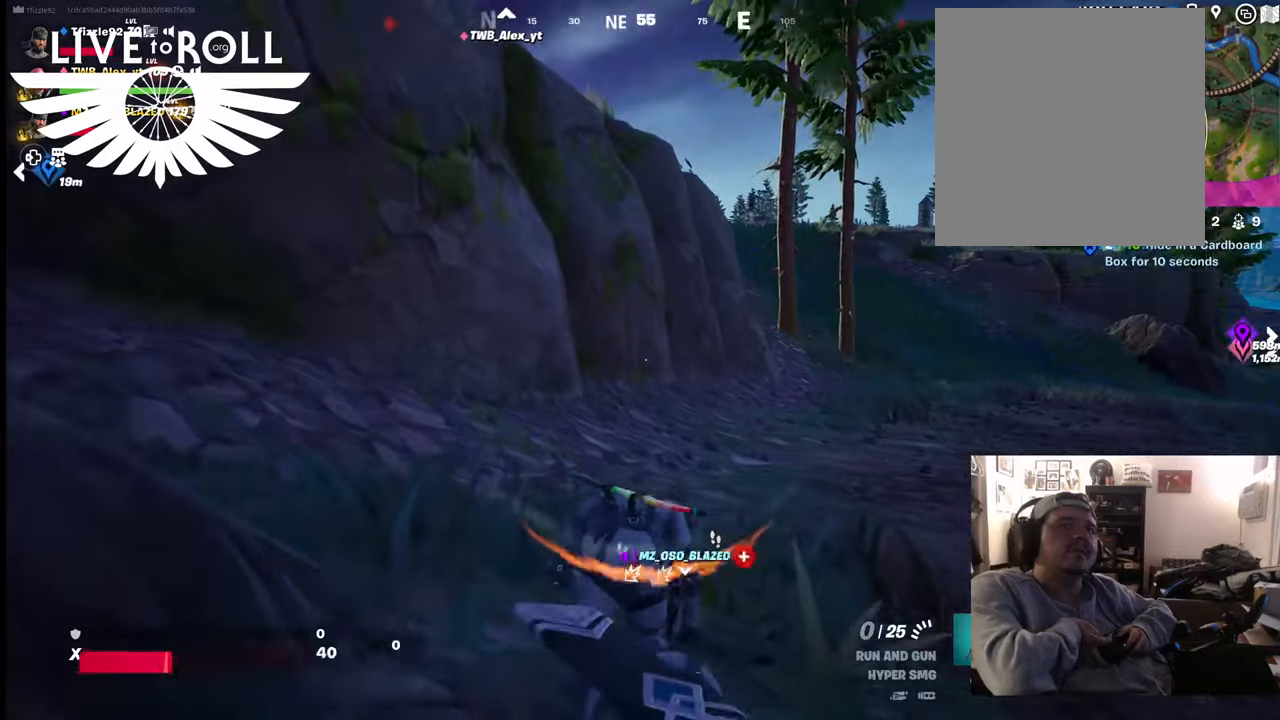
{"buttons": [], "left_stick": "up", "right_stick": "right", "events": [[134, "right_stick", "right"]]}
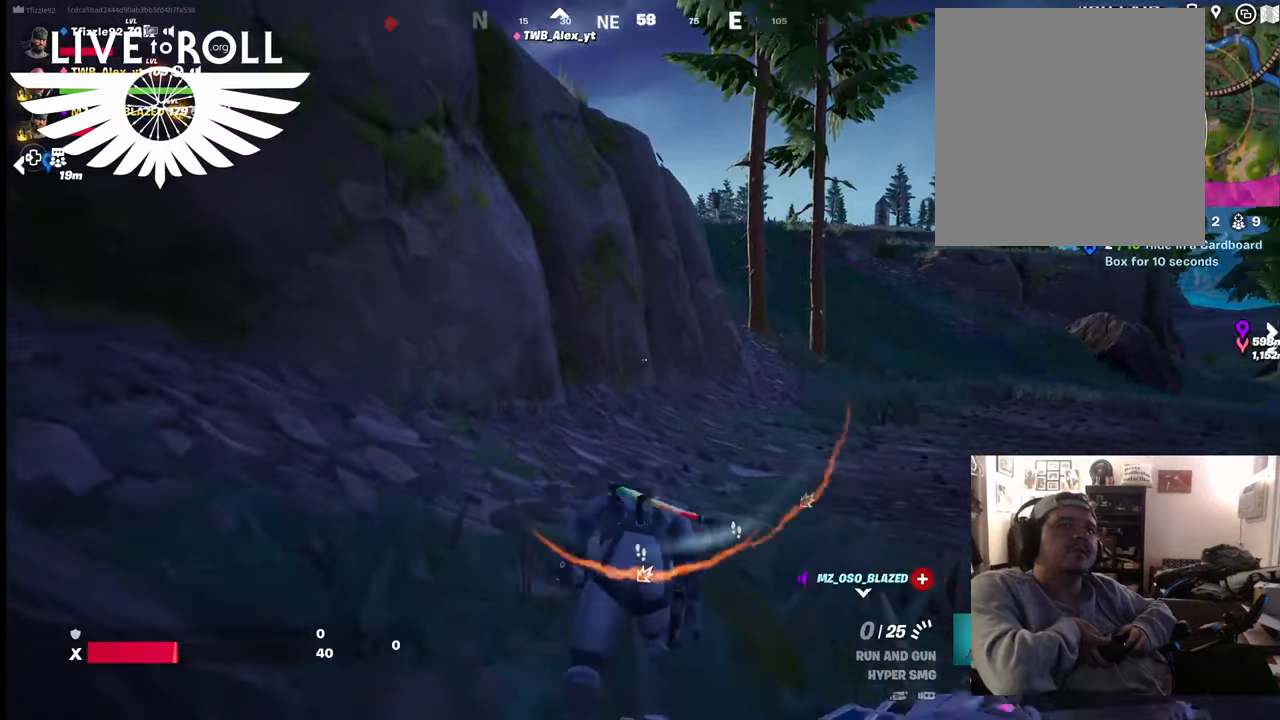
{"buttons": [], "left_stick": "up", "right_stick": "right", "events": []}
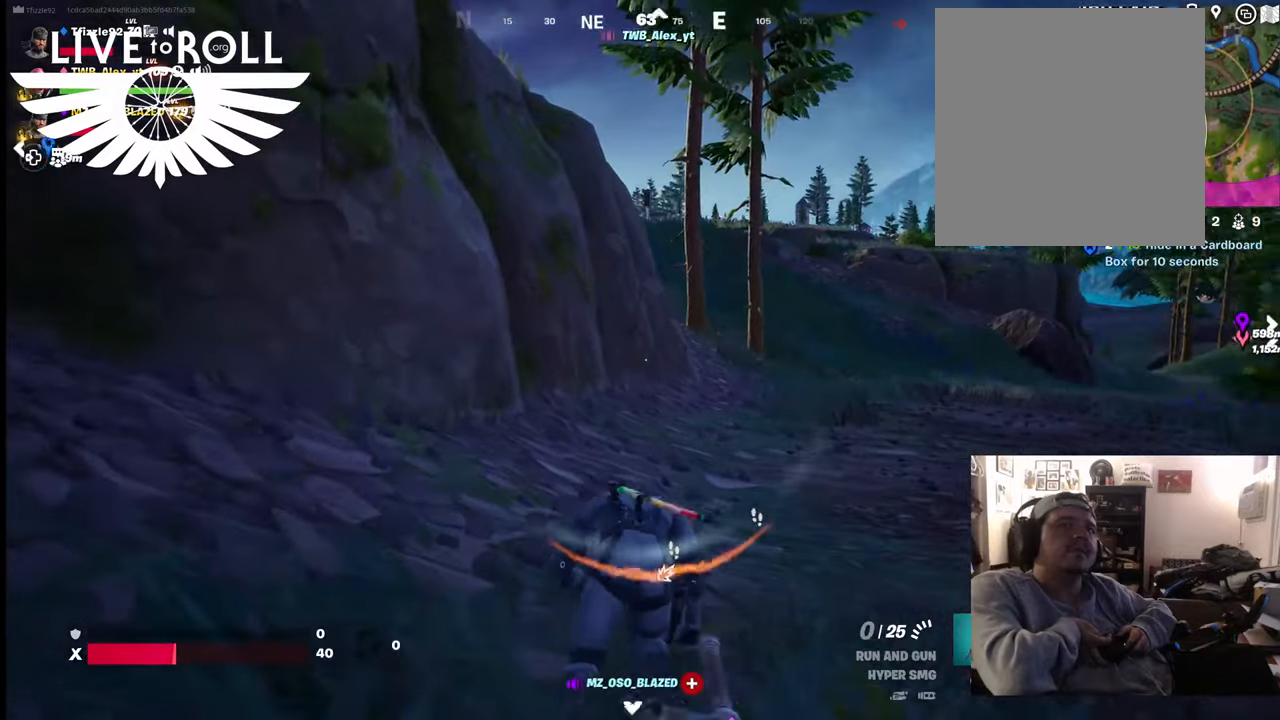
{"buttons": [], "left_stick": "up", "right_stick": "right", "events": []}
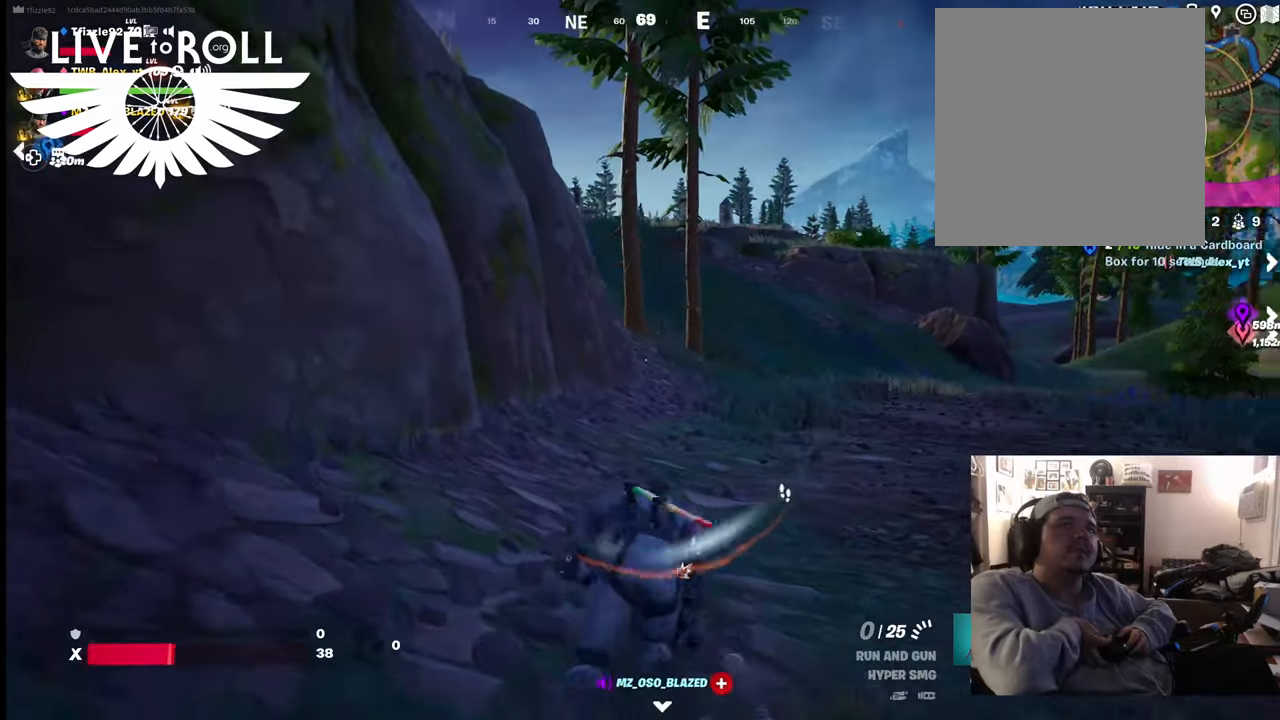
{"buttons": [], "left_stick": "up", "right_stick": "center", "events": [[134, "right_stick", "center"]]}
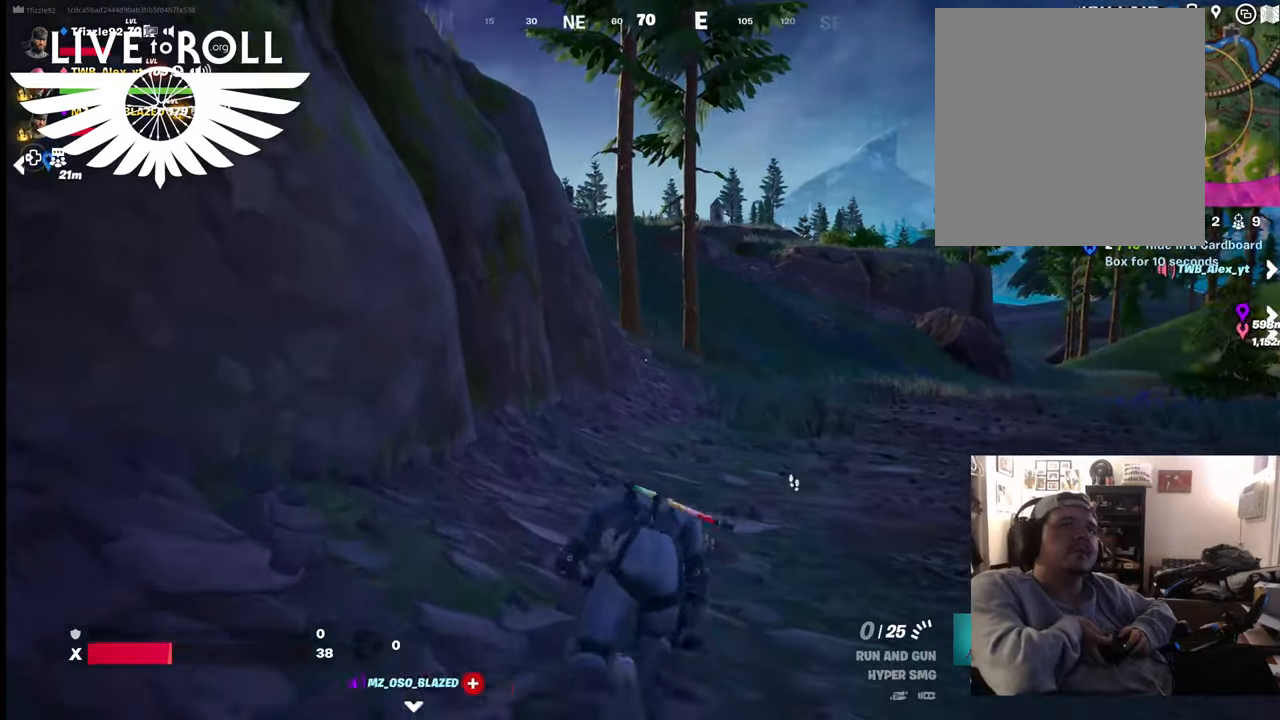
{"buttons": [], "left_stick": "up", "right_stick": "center", "events": []}
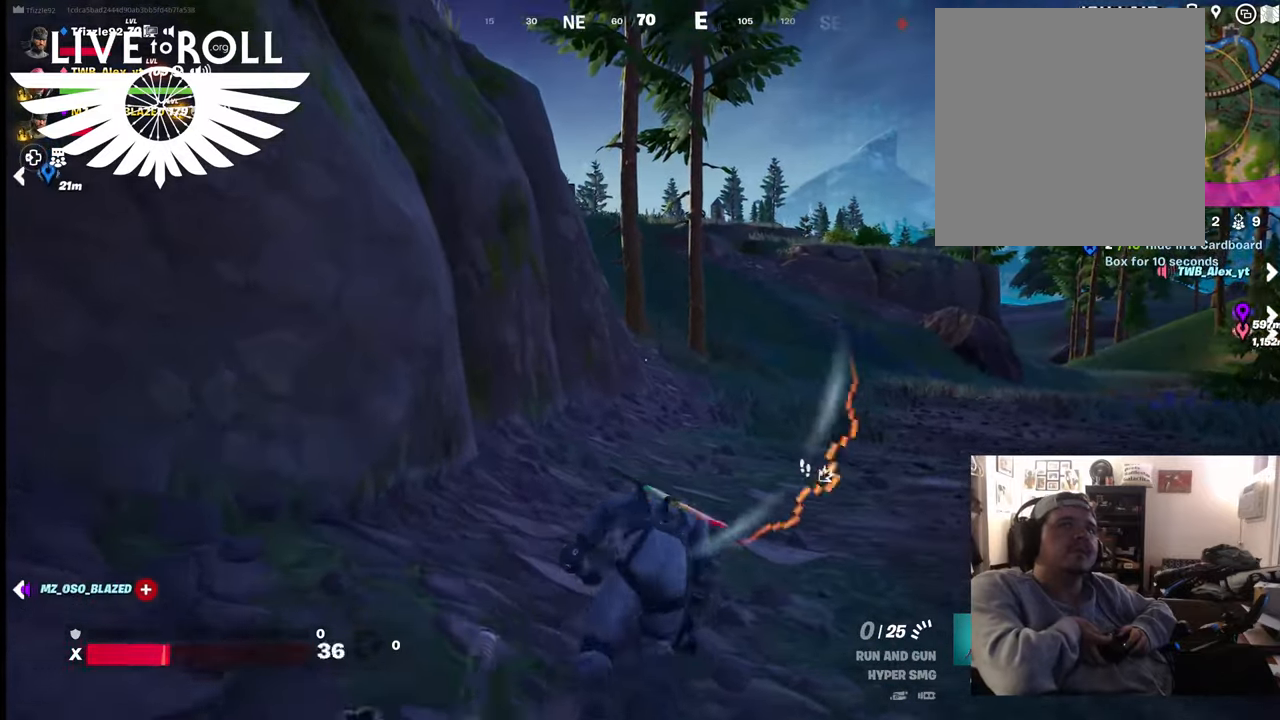
{"buttons": [], "left_stick": "up", "right_stick": "center", "events": []}
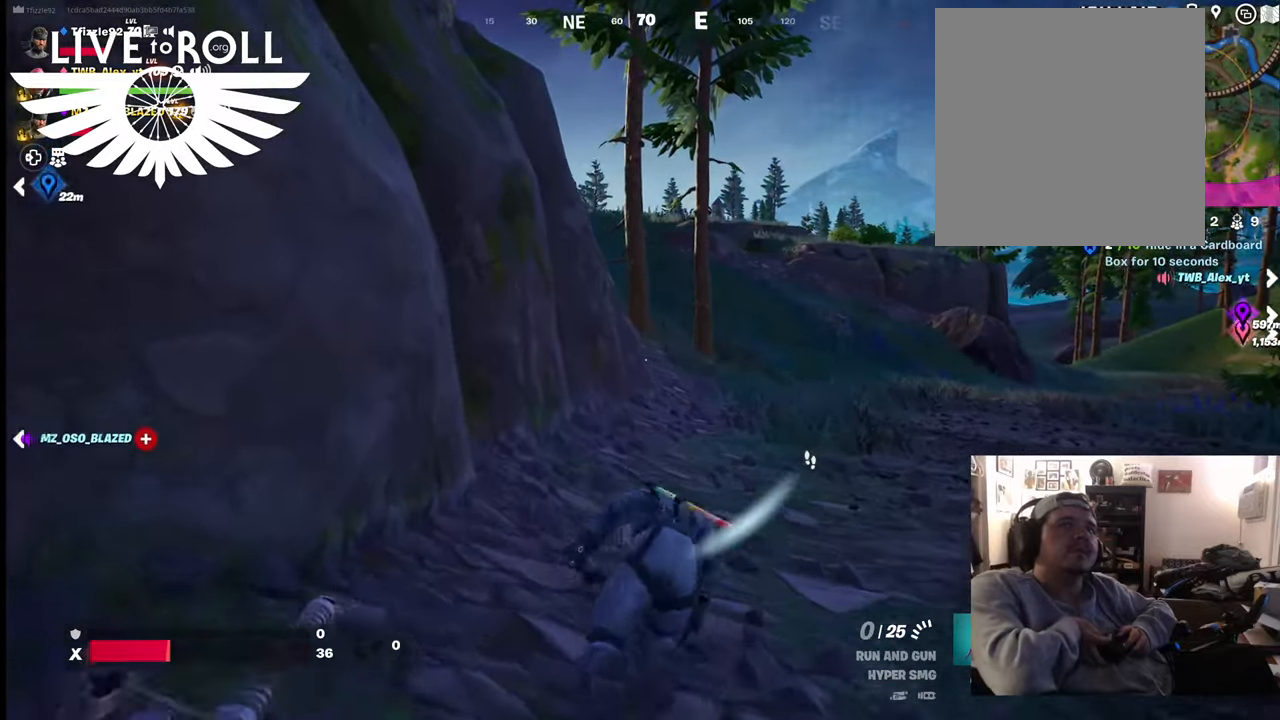
{"buttons": [], "left_stick": "up", "right_stick": "center", "events": []}
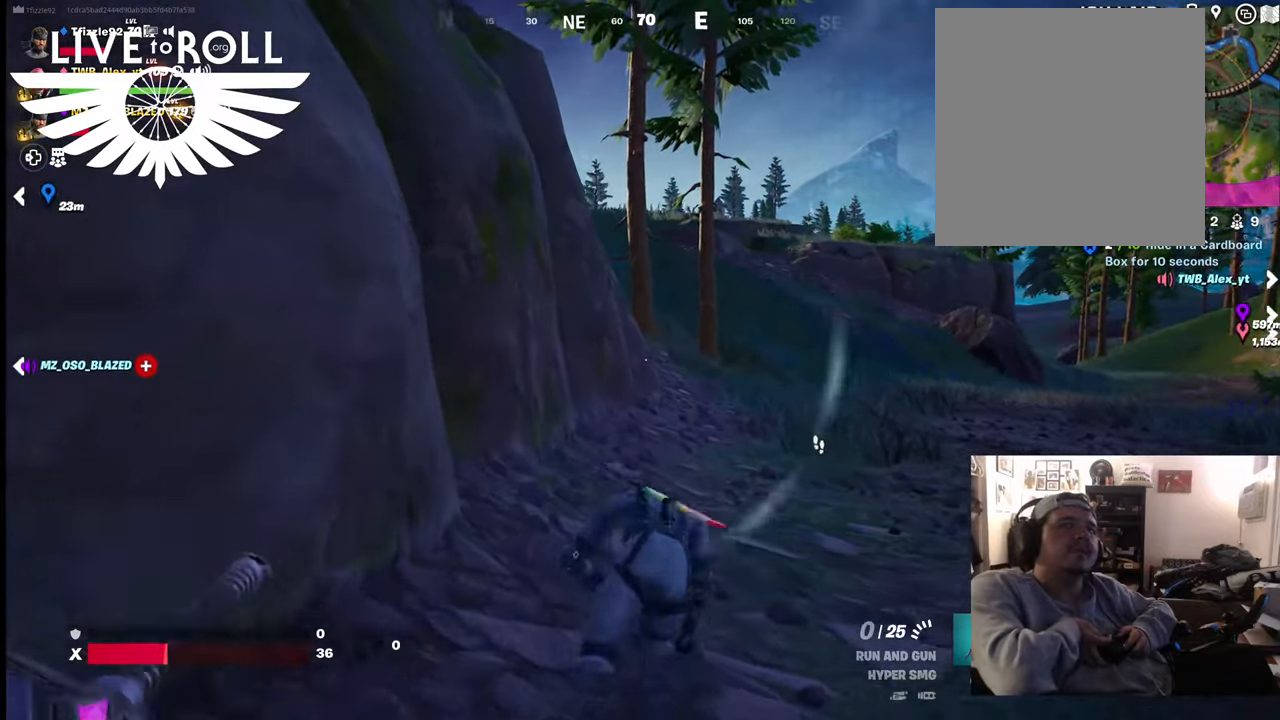
{"buttons": [], "left_stick": "up", "right_stick": "center", "events": []}
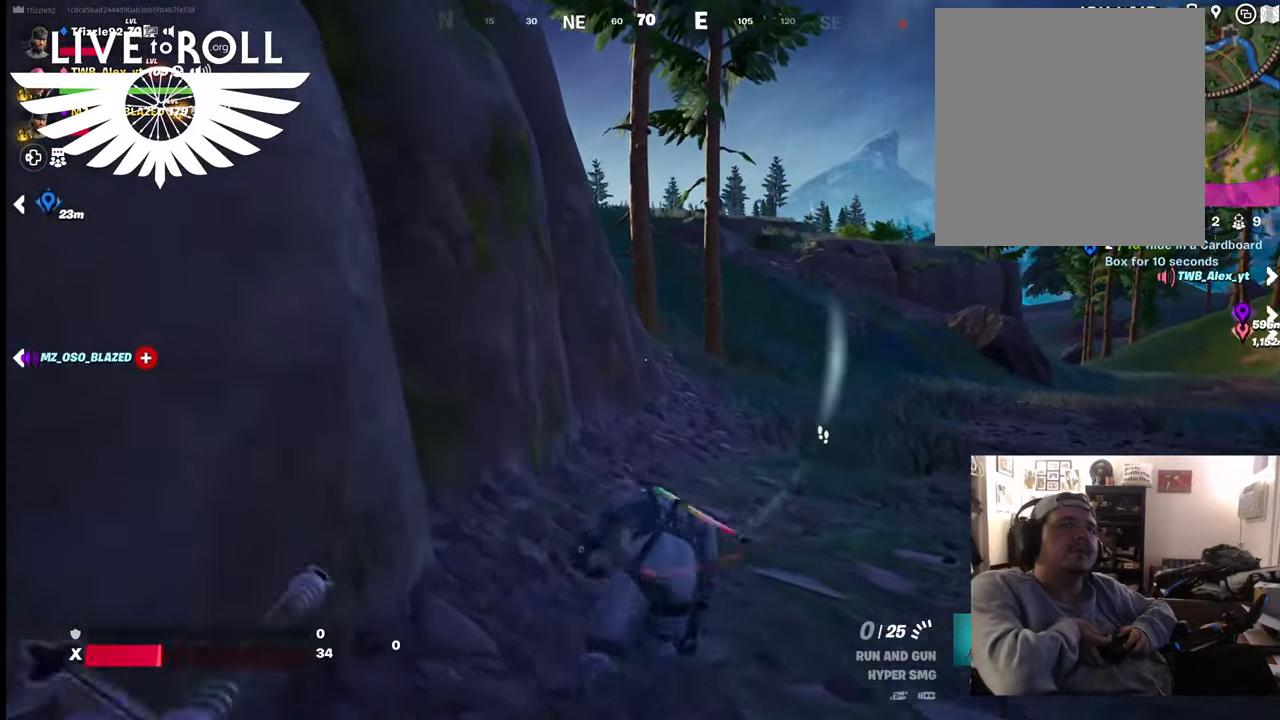
{"buttons": [], "left_stick": "up", "right_stick": "center", "events": []}
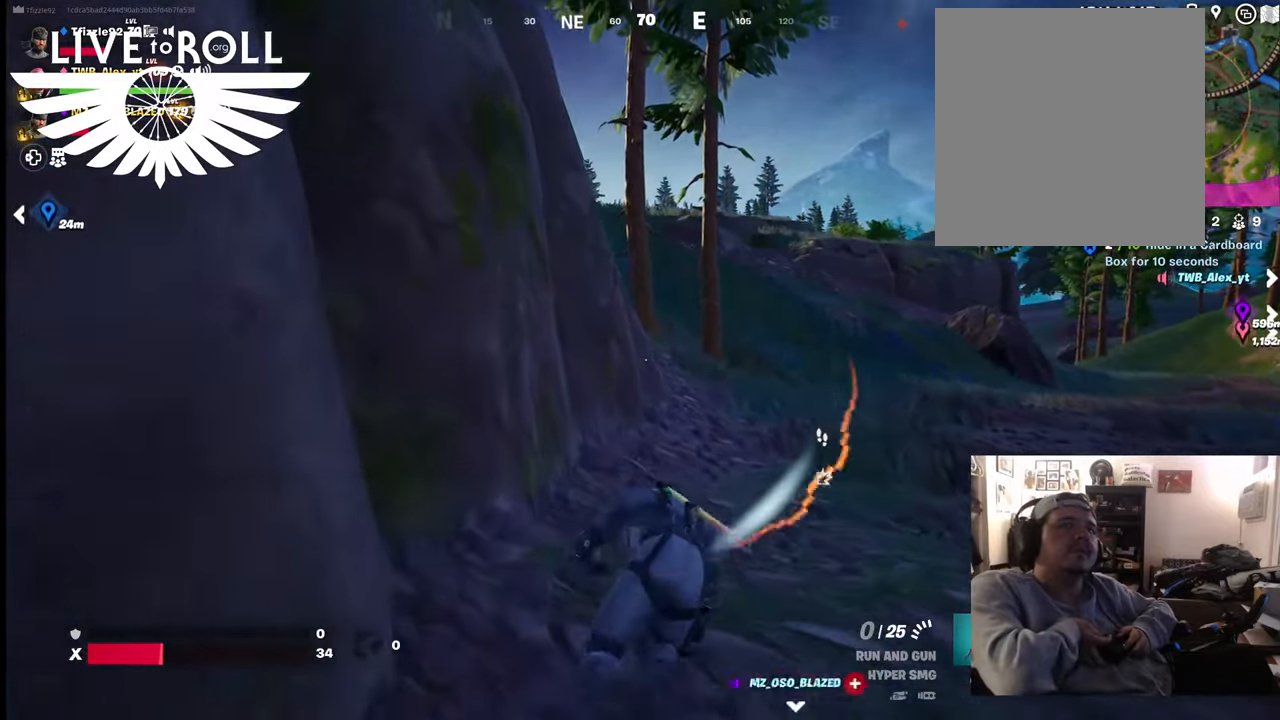
{"buttons": [], "left_stick": "up", "right_stick": "center", "events": []}
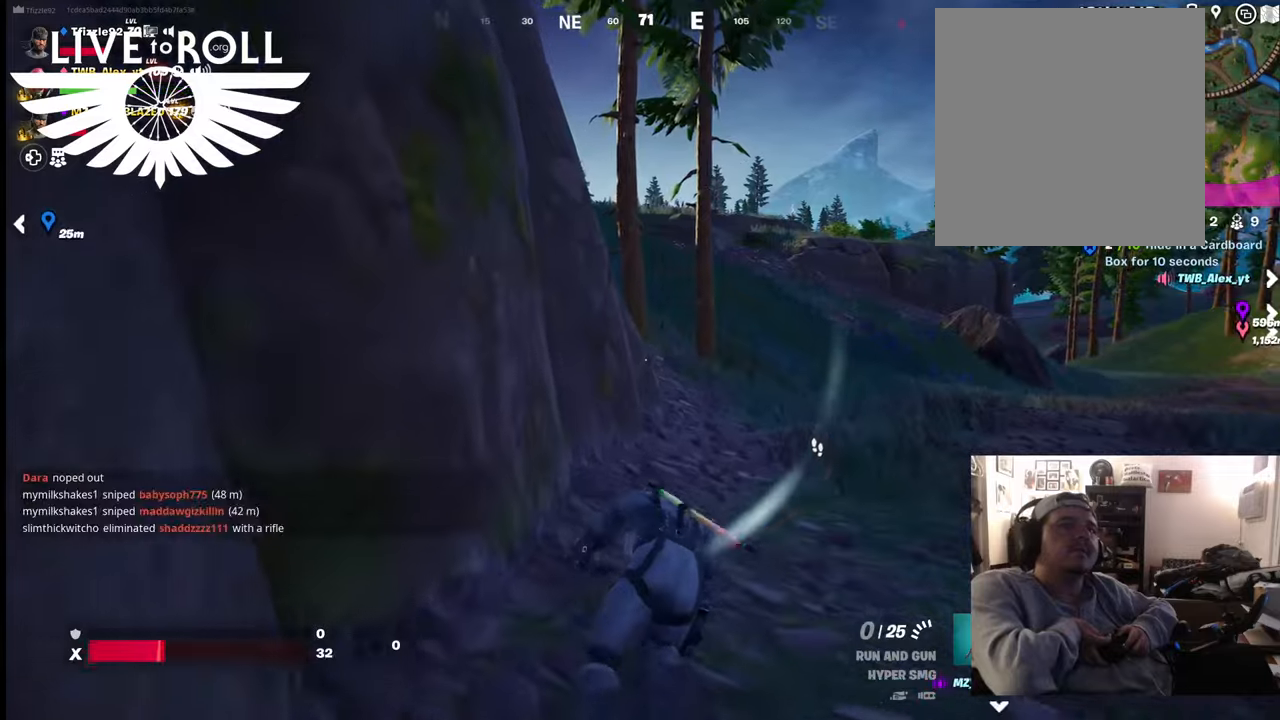
{"buttons": [], "left_stick": "up", "right_stick": "center", "events": []}
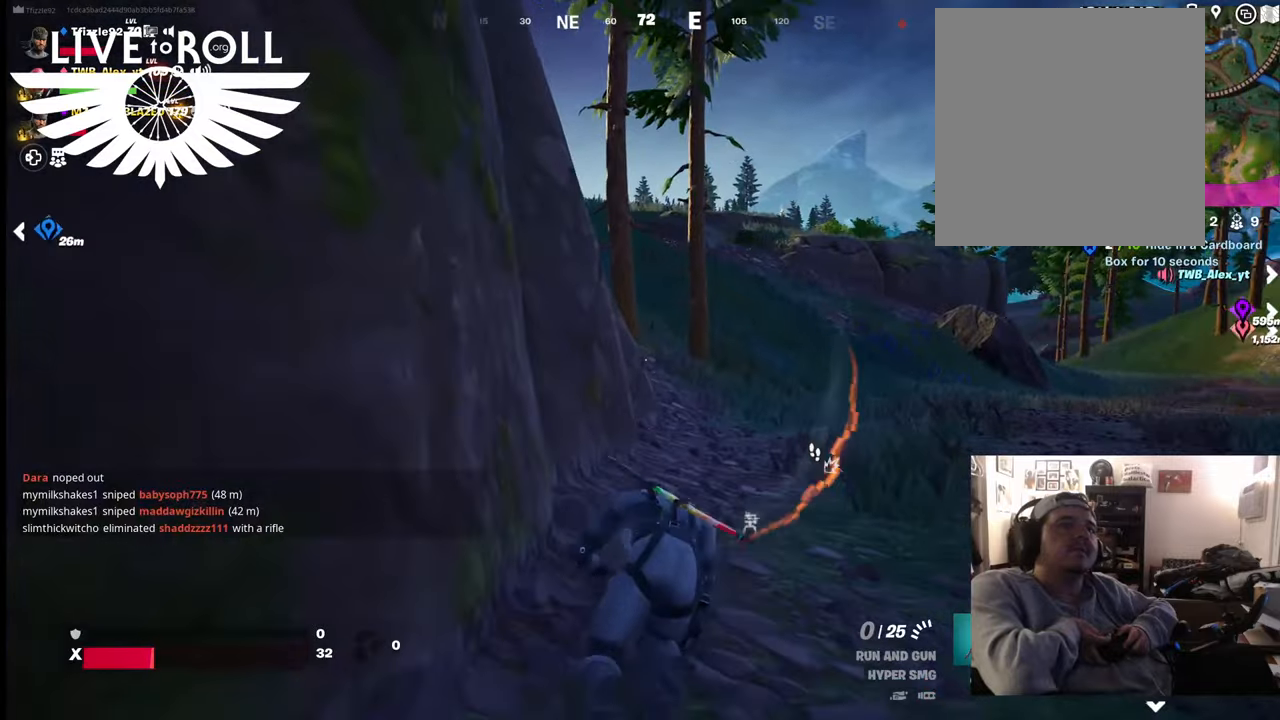
{"buttons": [], "left_stick": "up", "right_stick": "center", "events": []}
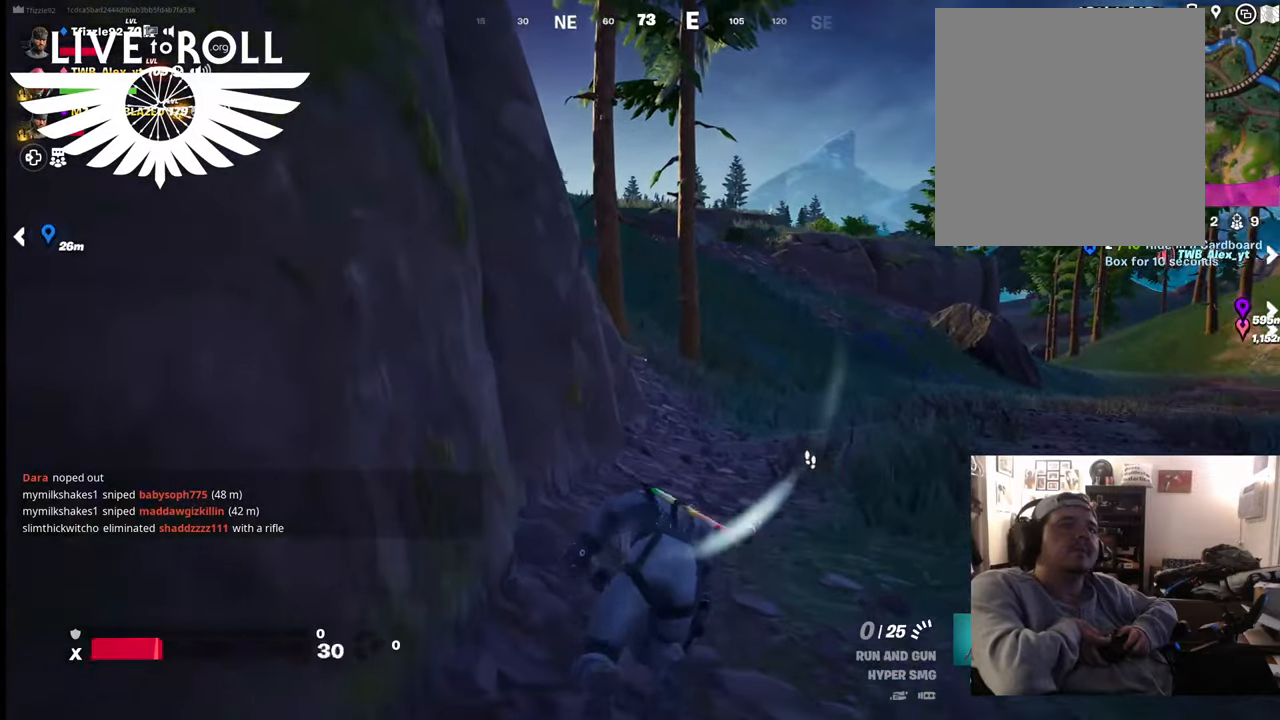
{"buttons": [], "left_stick": "up", "right_stick": "center", "events": []}
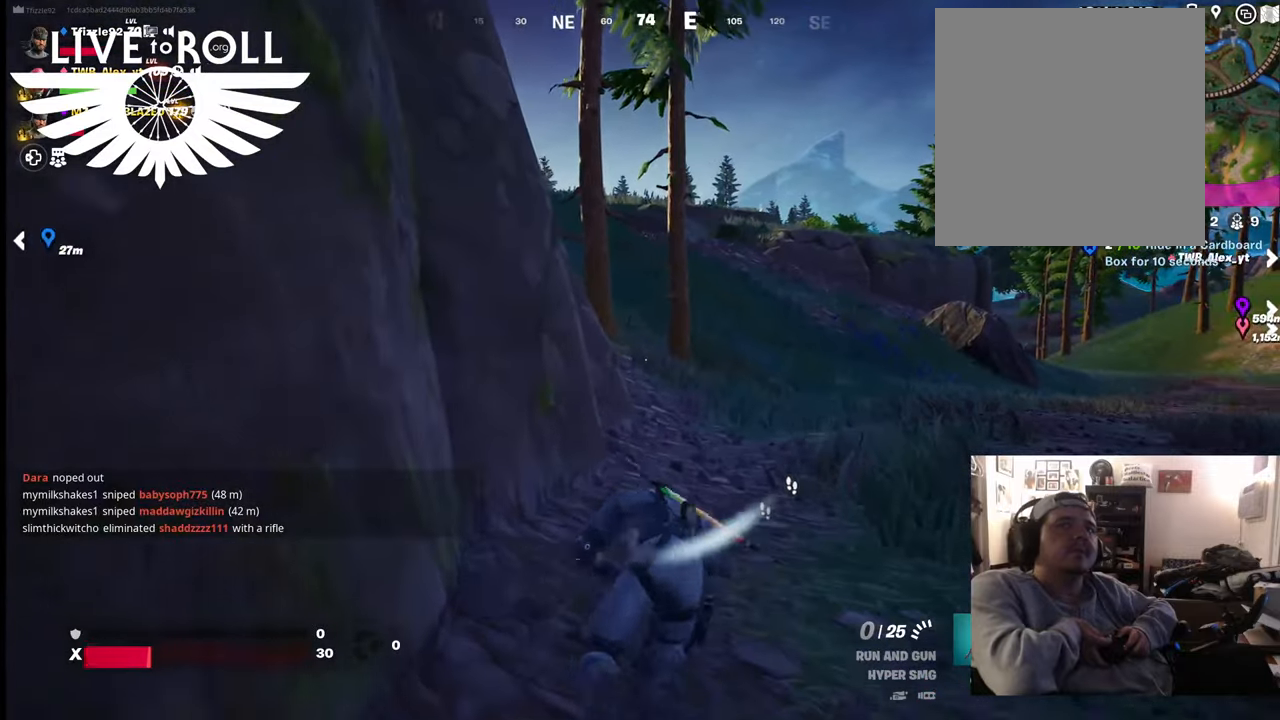
{"buttons": [], "left_stick": "up", "right_stick": "center", "events": []}
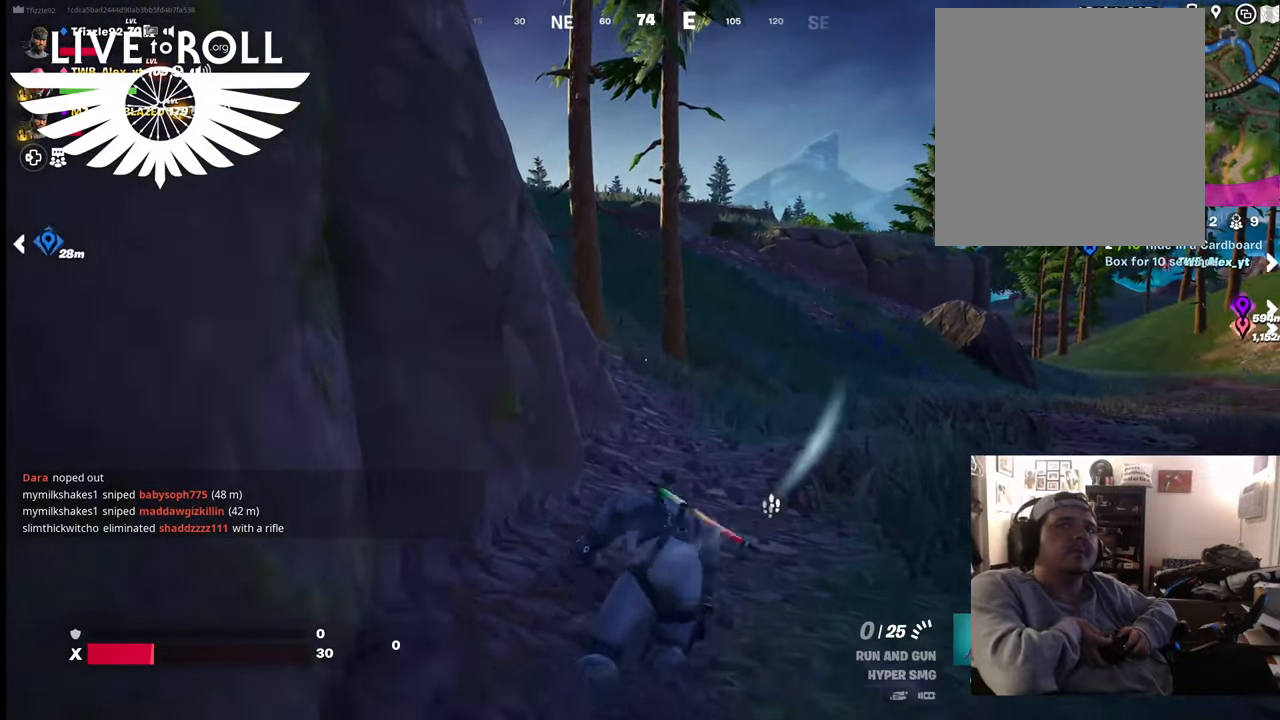
{"buttons": [], "left_stick": "up", "right_stick": "center", "events": []}
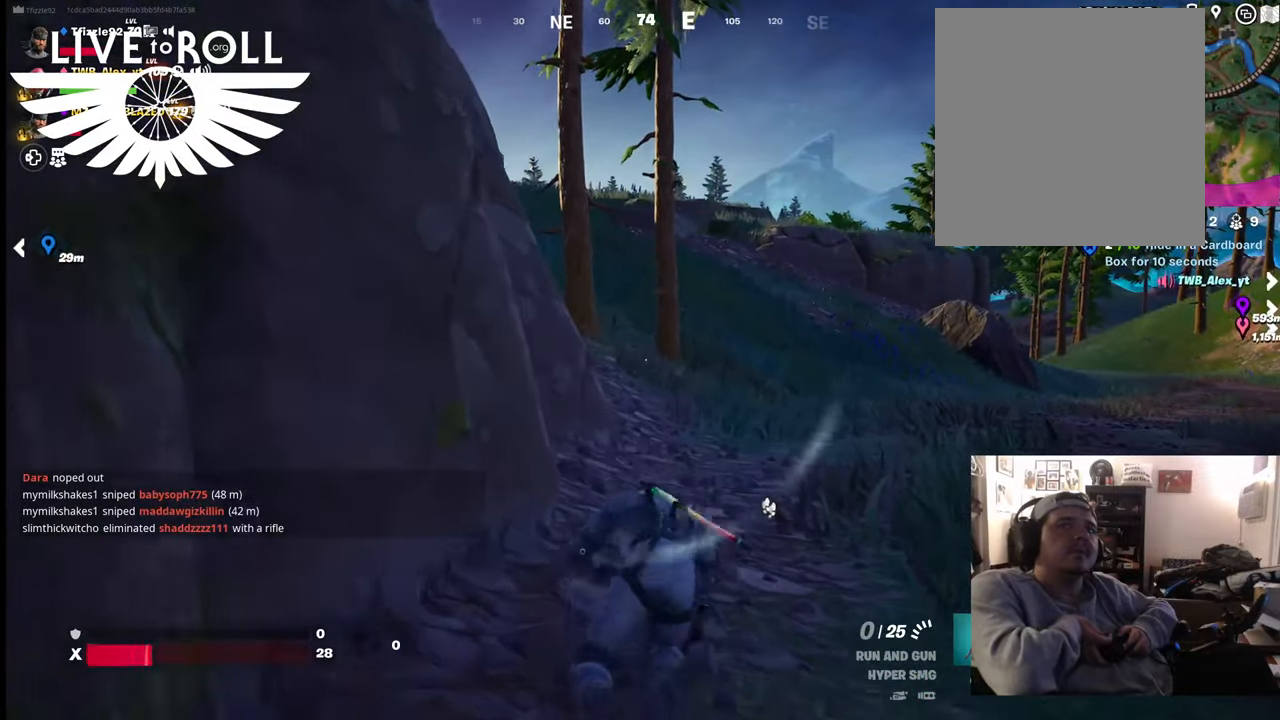
{"buttons": [], "left_stick": "up", "right_stick": "right", "events": [[400, "right_stick", "right"]]}
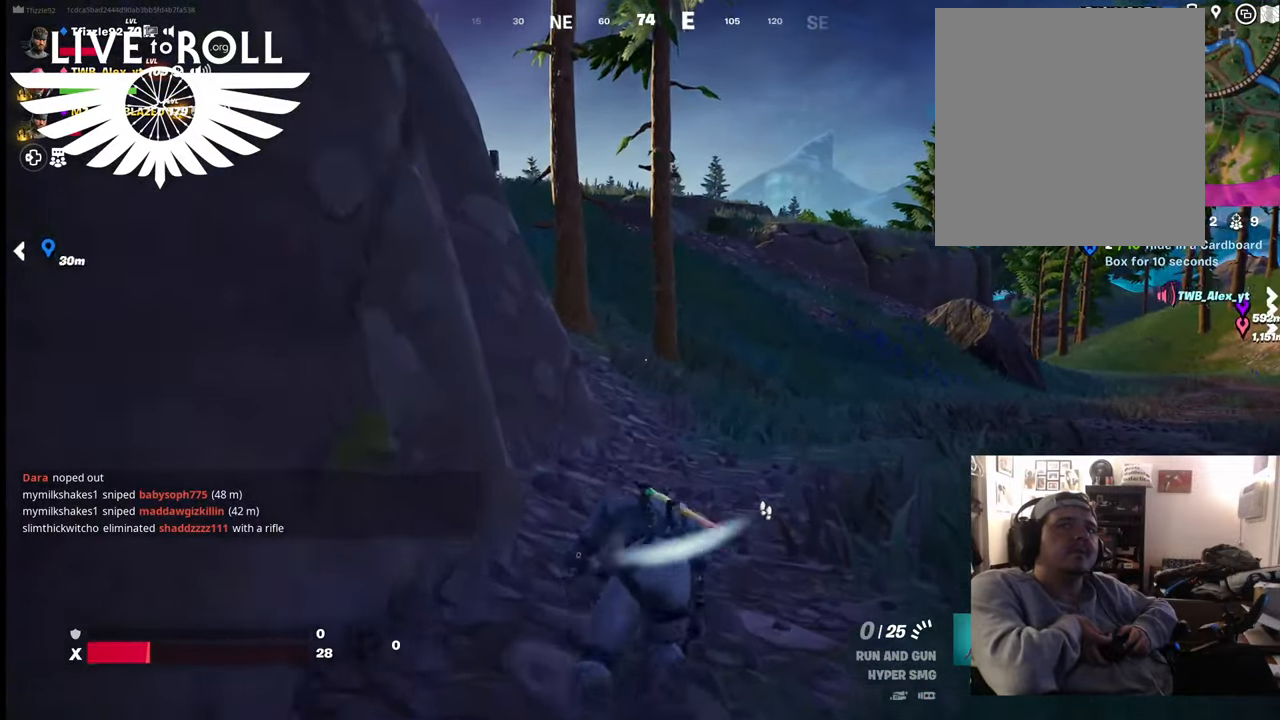
{"buttons": [], "left_stick": "up", "right_stick": "right", "events": []}
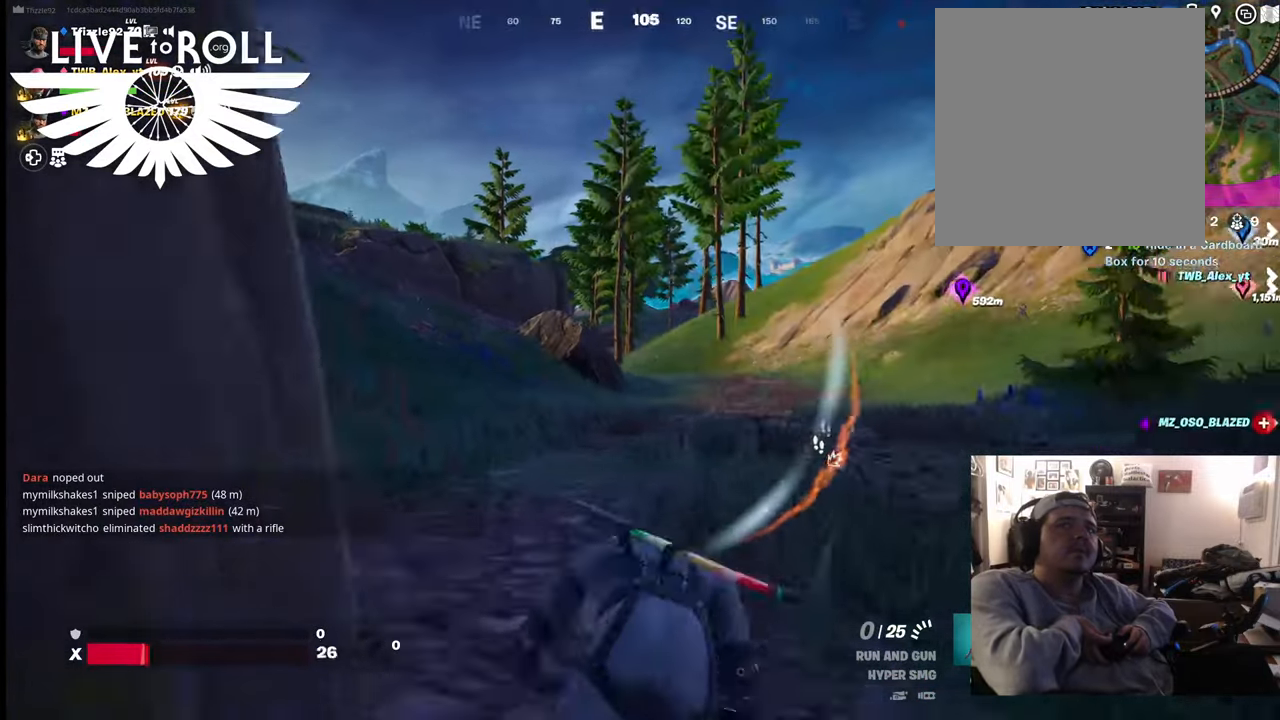
{"buttons": [], "left_stick": "up-left", "right_stick": "center", "events": [[67, "left_stick", "up-left"], [100, "right_stick", "center"]]}
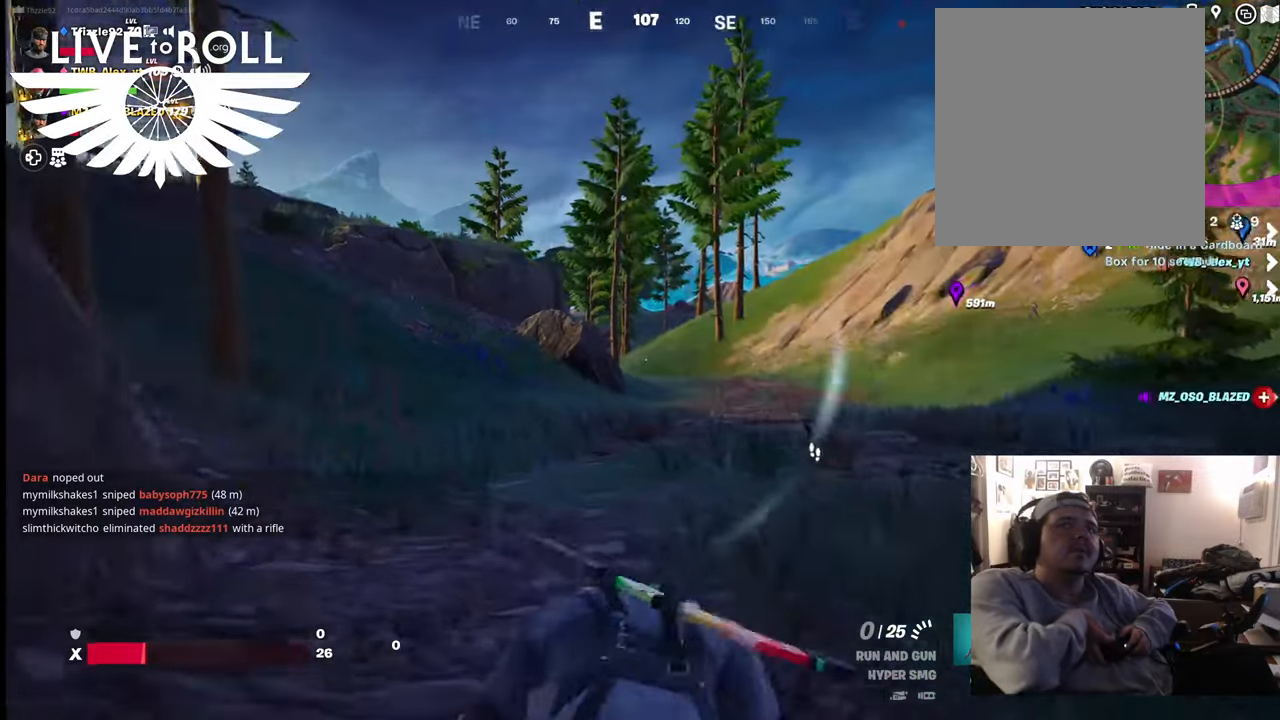
{"buttons": [], "left_stick": "up", "right_stick": "center", "events": [[34, "right_stick", "up-left"], [300, "left_stick", "up"], [500, "right_stick", "center"]]}
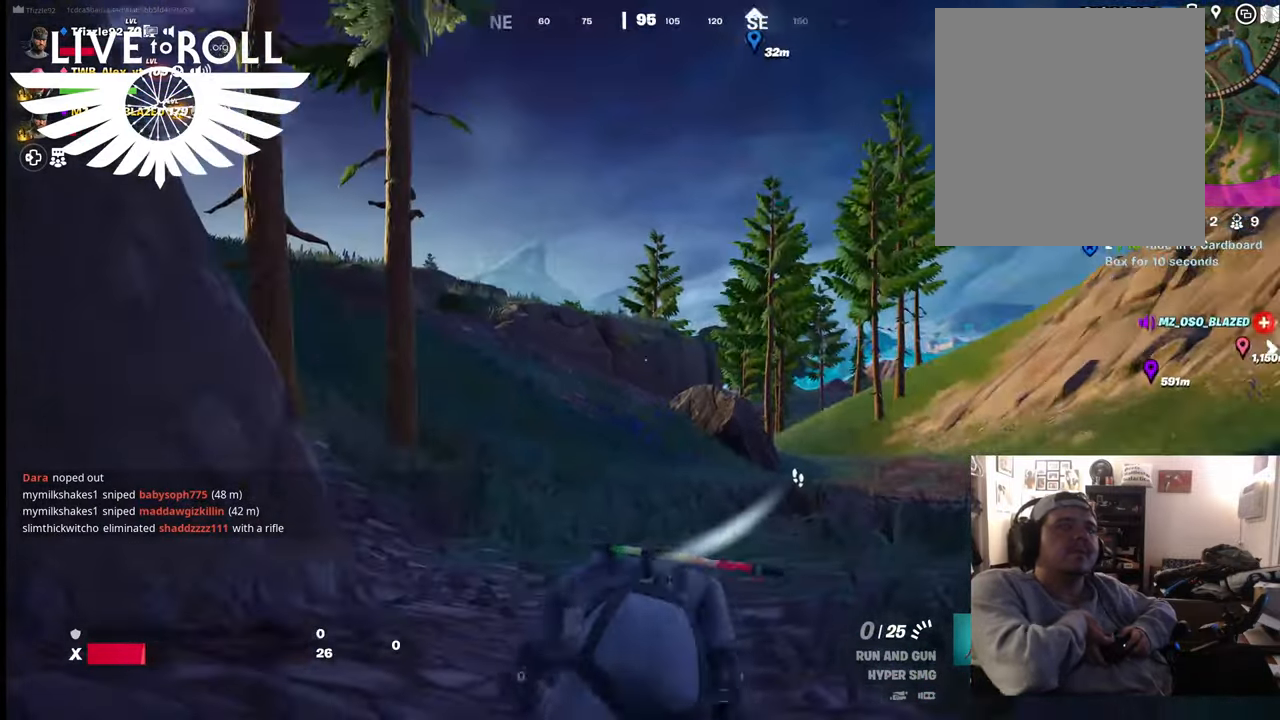
{"buttons": [], "left_stick": "up", "right_stick": "left", "events": [[134, "right_stick", "left"]]}
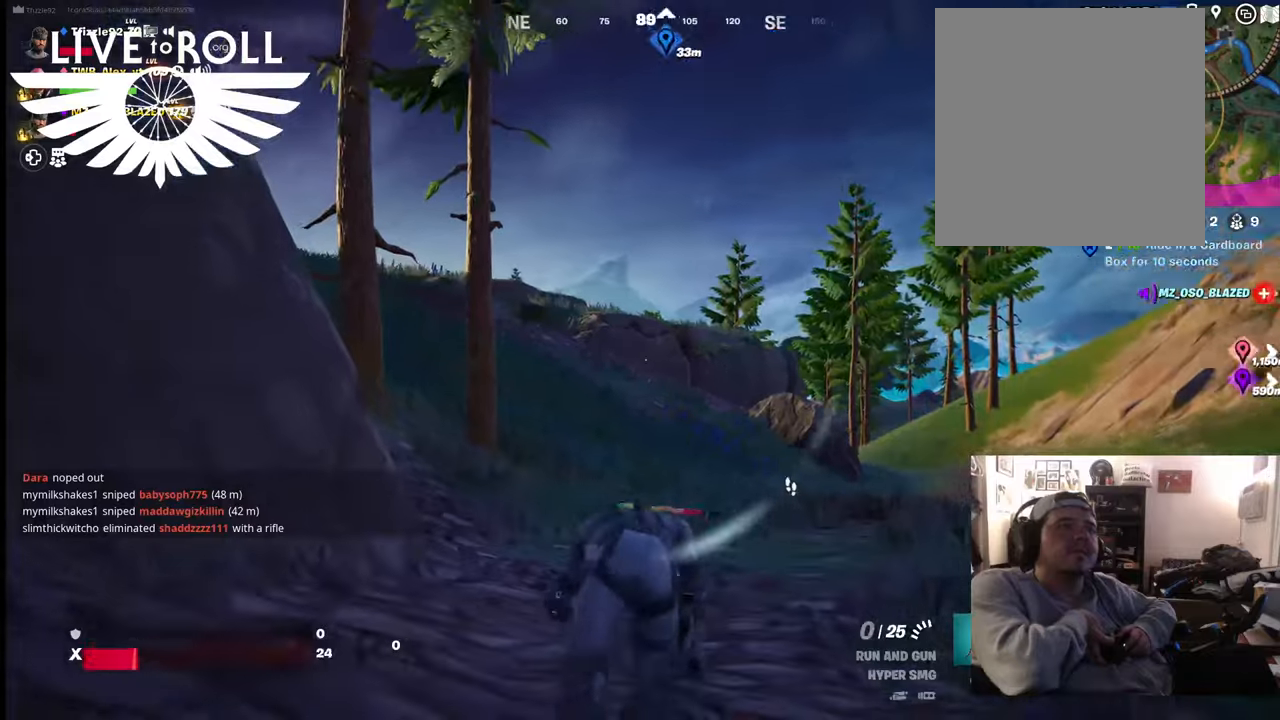
{"buttons": [], "left_stick": "up", "right_stick": "left", "events": []}
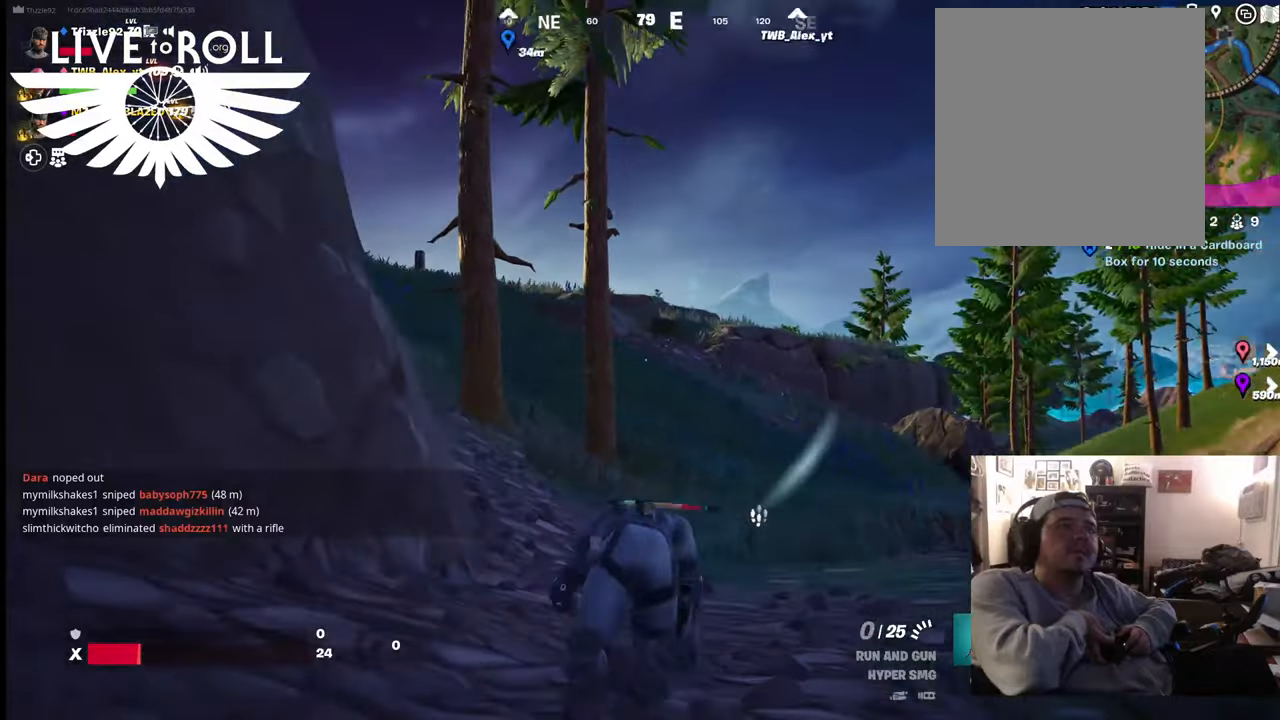
{"buttons": [], "left_stick": "up", "right_stick": "left", "events": []}